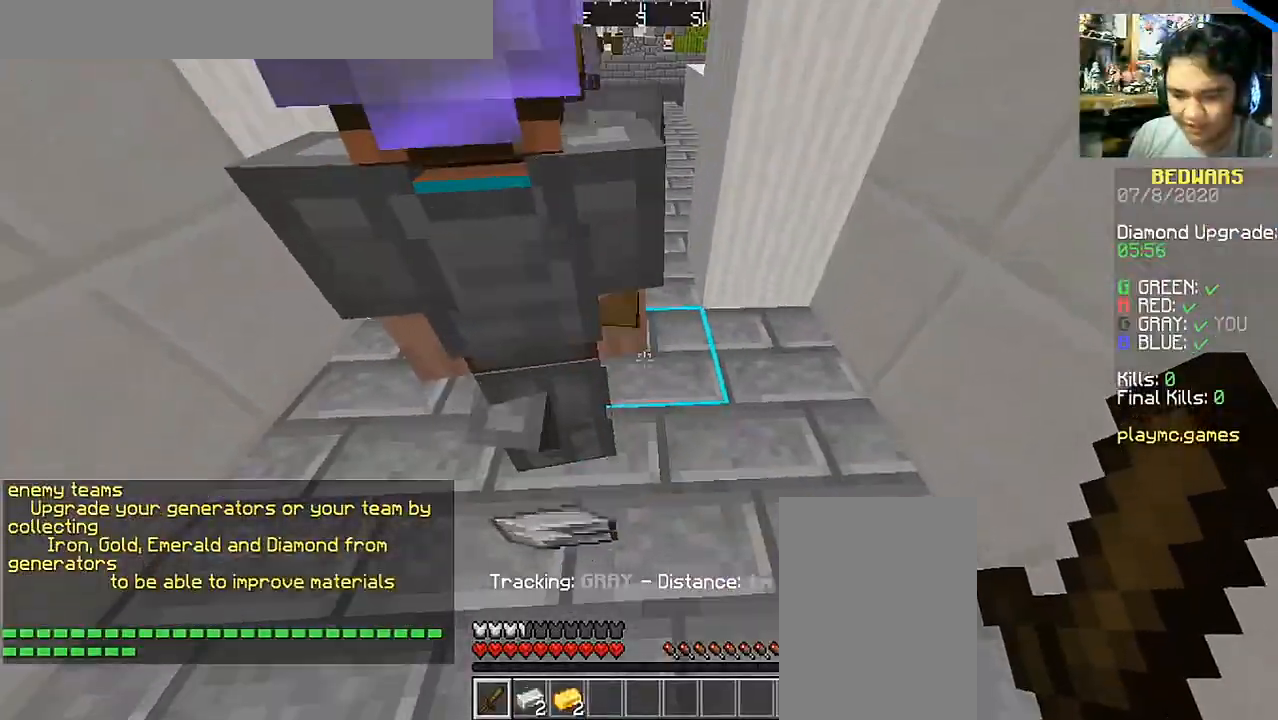
Gameplay with keyboard and mouse; each line is a JSON object with the keys and mouse buttons held at the frame after it. "events" lists presses ("down") and releases ("up") of "a", "d", "s", "space", "w", "mouse_left" and "mouse_right" between this image and that frame as [ms after this image, input, new state], when the widget could be followed in between. "mouse_left", "mouse_right" = the "left", "right" buttons of the "mouse" list. No other keys are recorded. Fast repeated clicks can show as one long hold. Mouse movement is not recorded.
{"keys": [], "mouse": [], "events": [[350, "a", "down"], [450, "a", "up"]]}
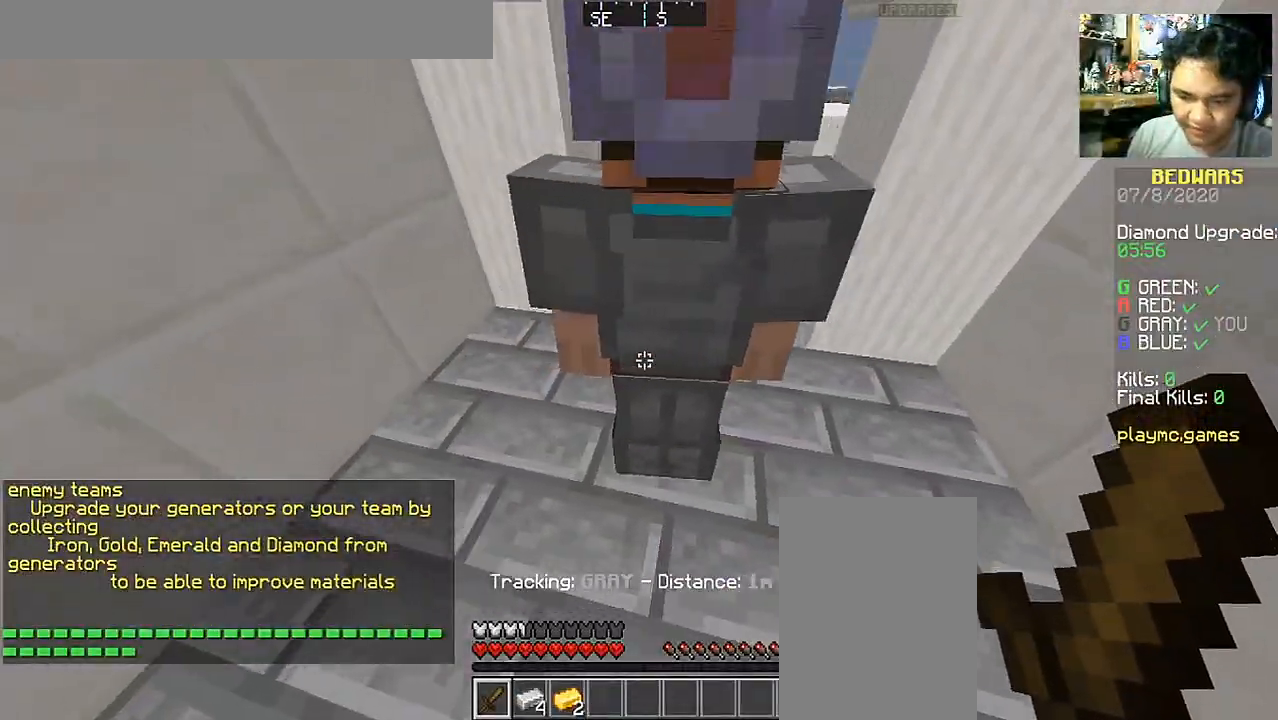
{"keys": [], "mouse": [], "events": [[150, "d", "down"], [150, "s", "down"], [250, "s", "up"], [300, "d", "up"]]}
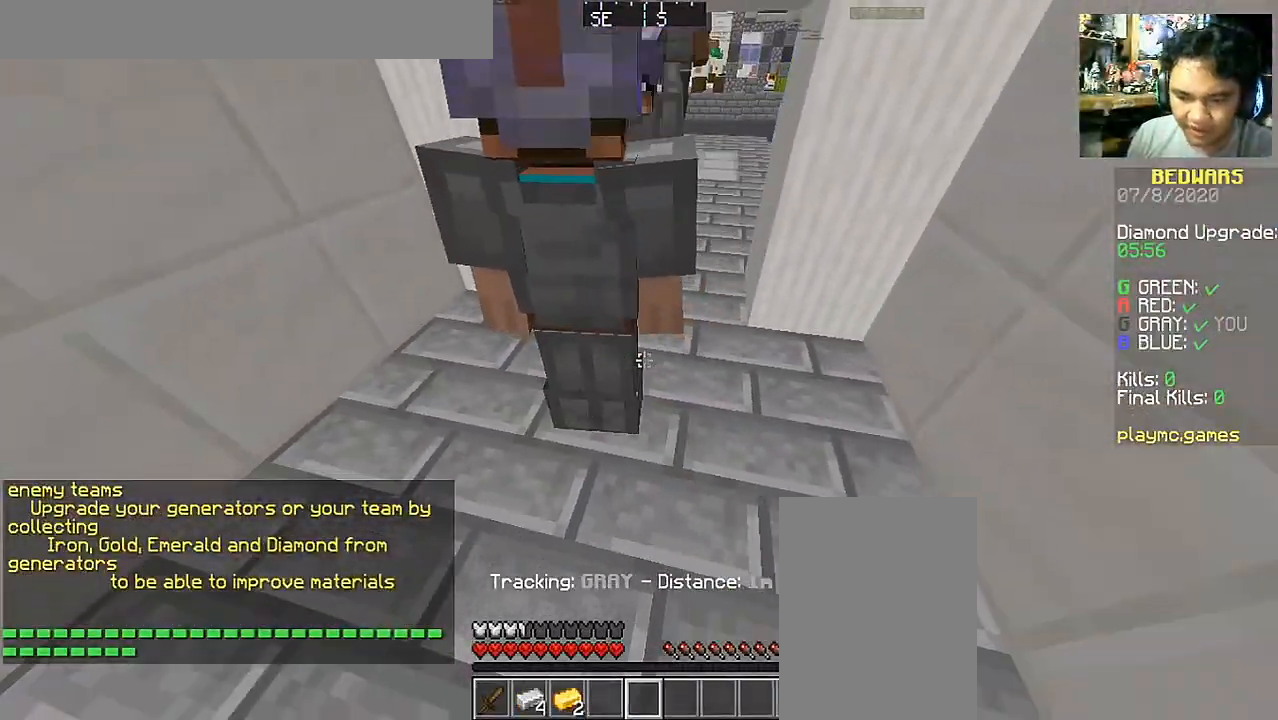
{"keys": [], "mouse": [], "events": []}
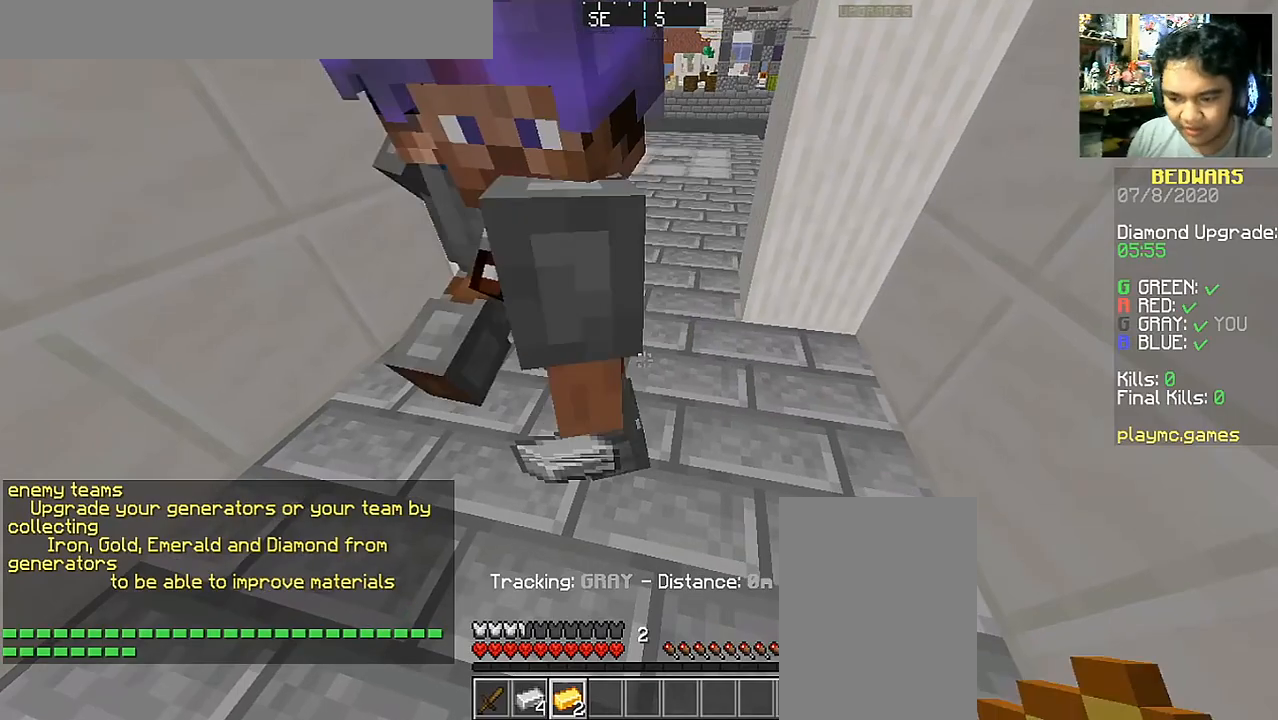
{"keys": [], "mouse": [], "events": []}
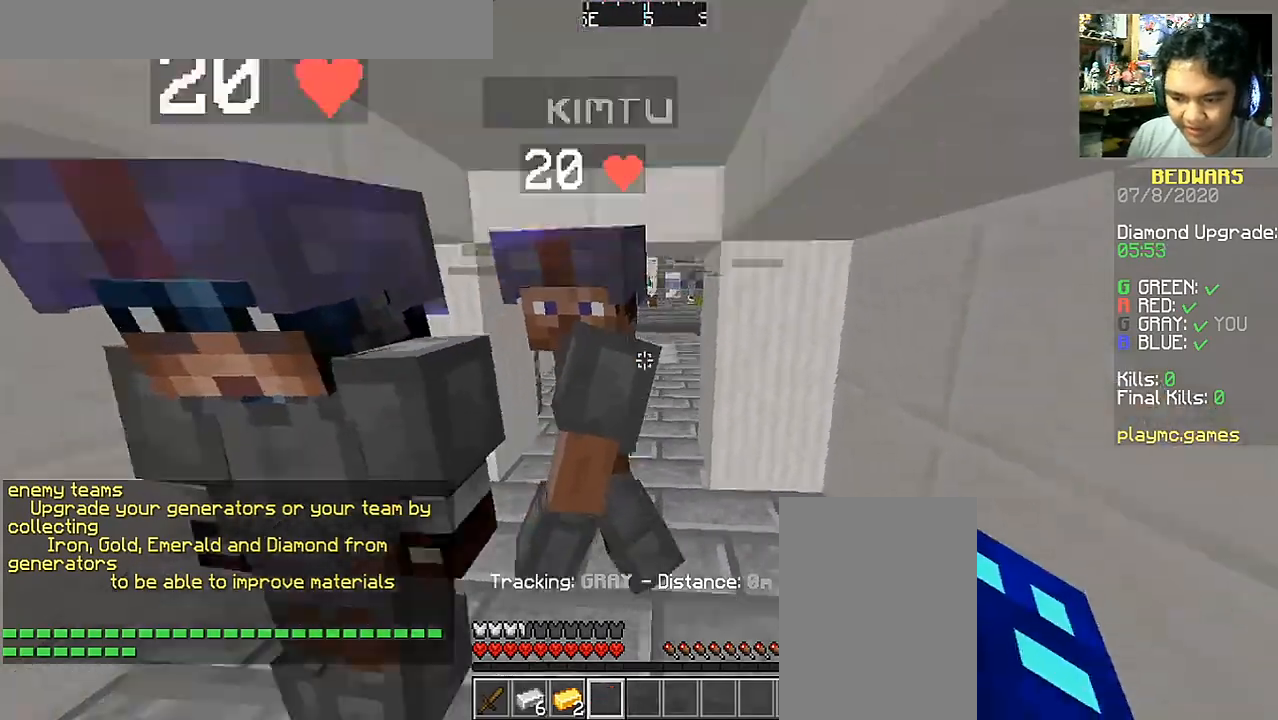
{"keys": ["d"], "mouse": [], "events": [[150, "a", "down"], [250, "s", "down"], [350, "d", "down"], [400, "a", "up"], [450, "s", "up"]]}
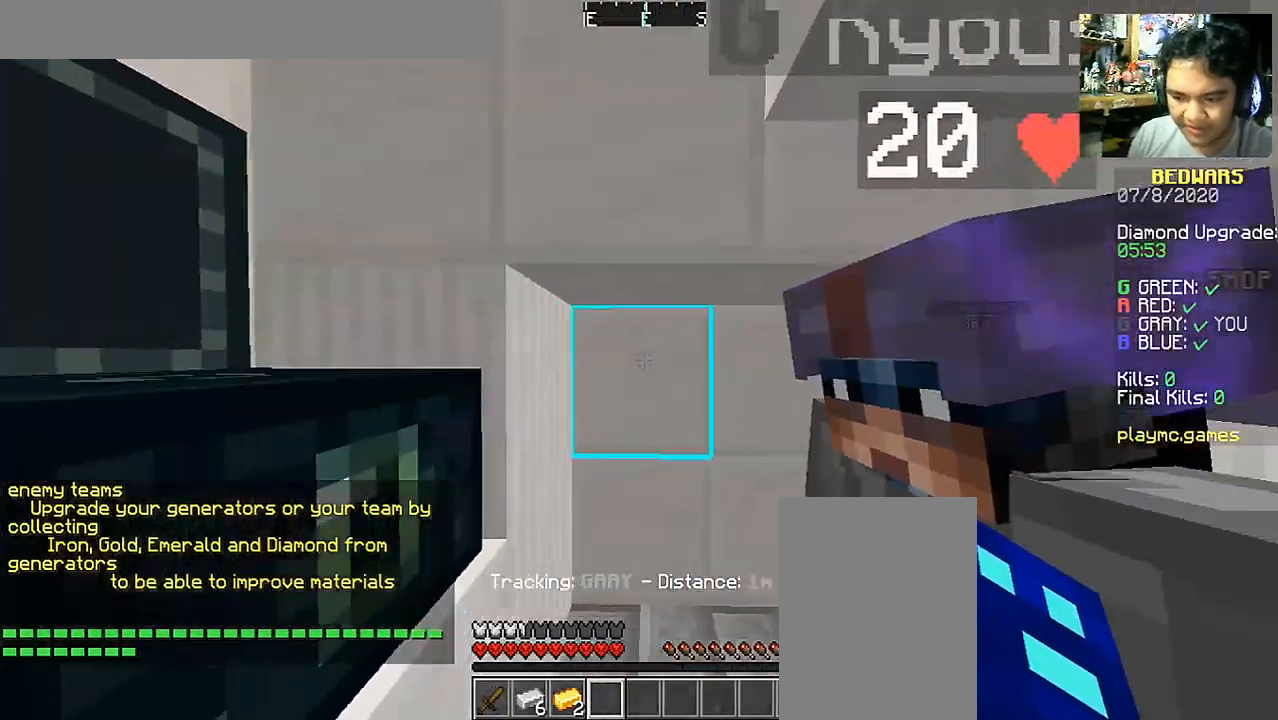
{"keys": [], "mouse": [], "events": [[100, "d", "up"]]}
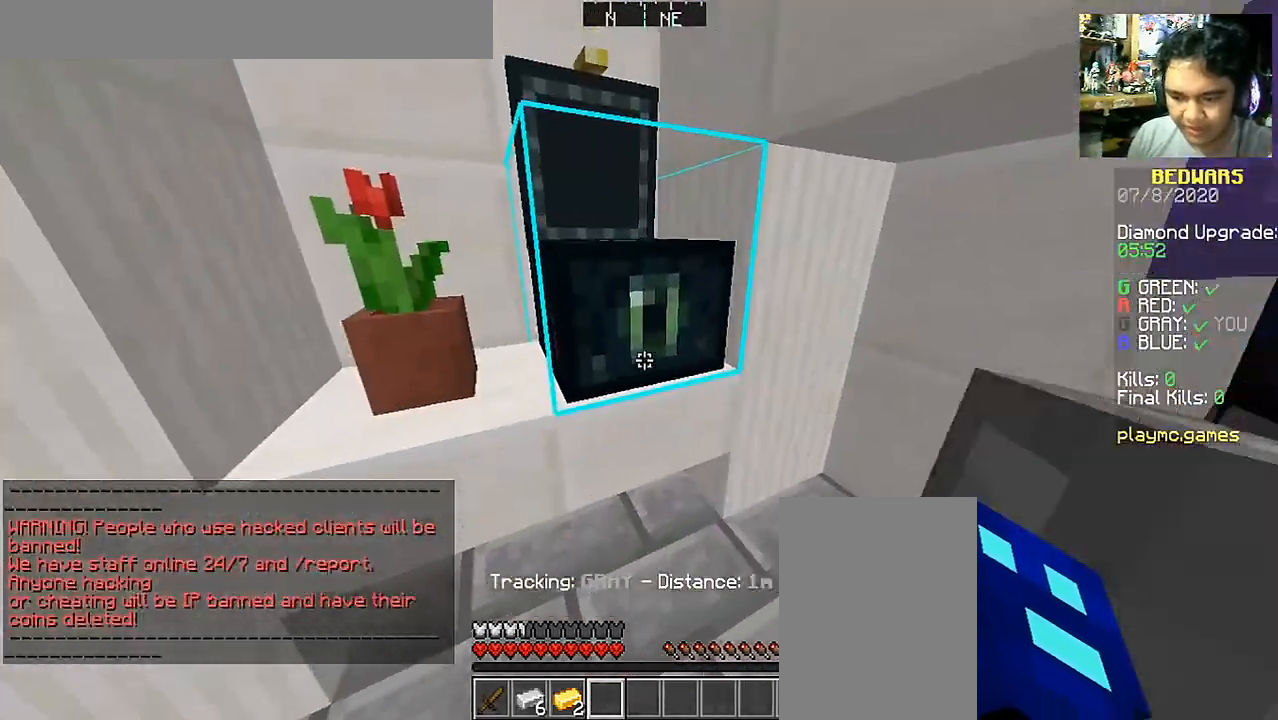
{"keys": [], "mouse": [], "events": []}
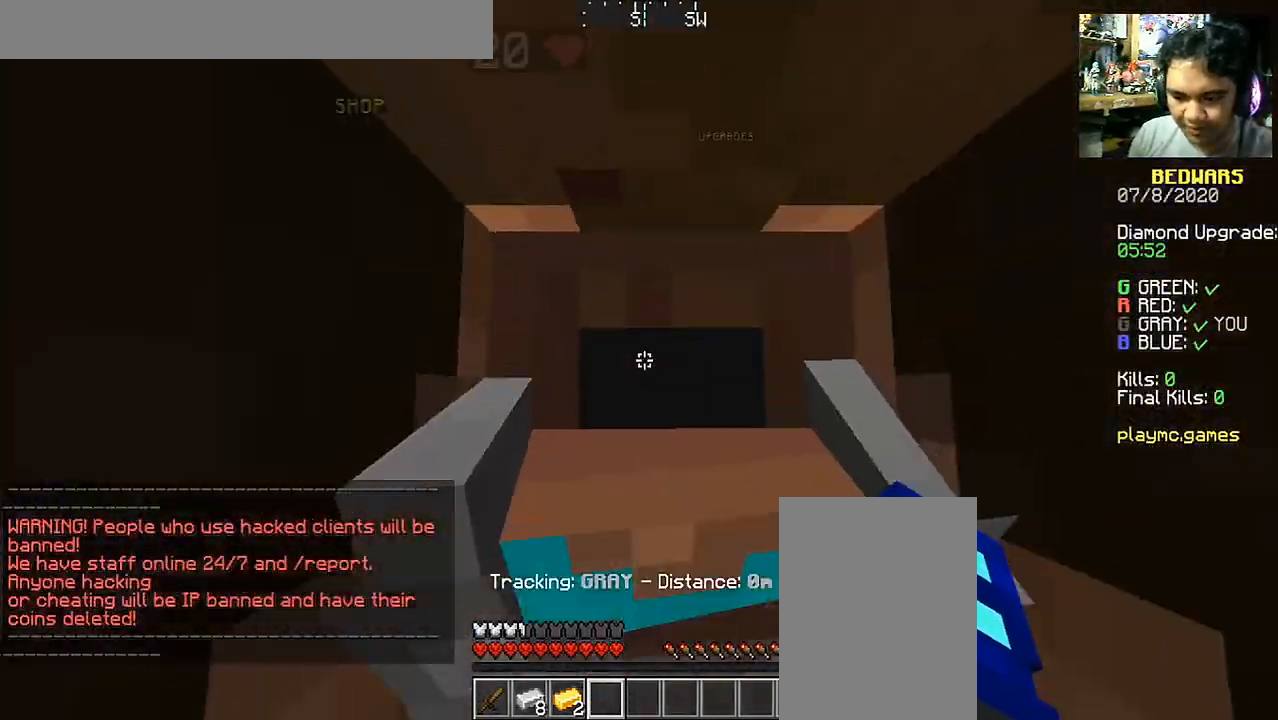
{"keys": ["w"], "mouse": [], "events": [[100, "w", "down"]]}
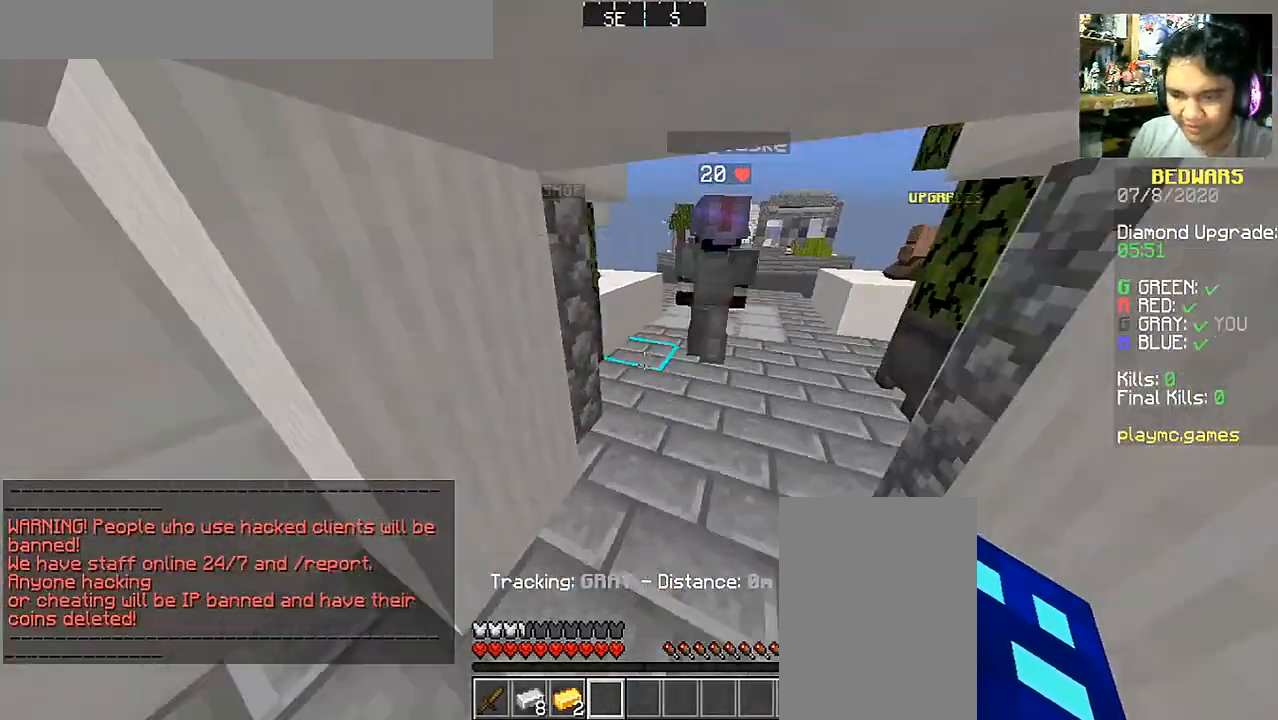
{"keys": ["d", "w"], "mouse": [], "events": [[200, "d", "down"]]}
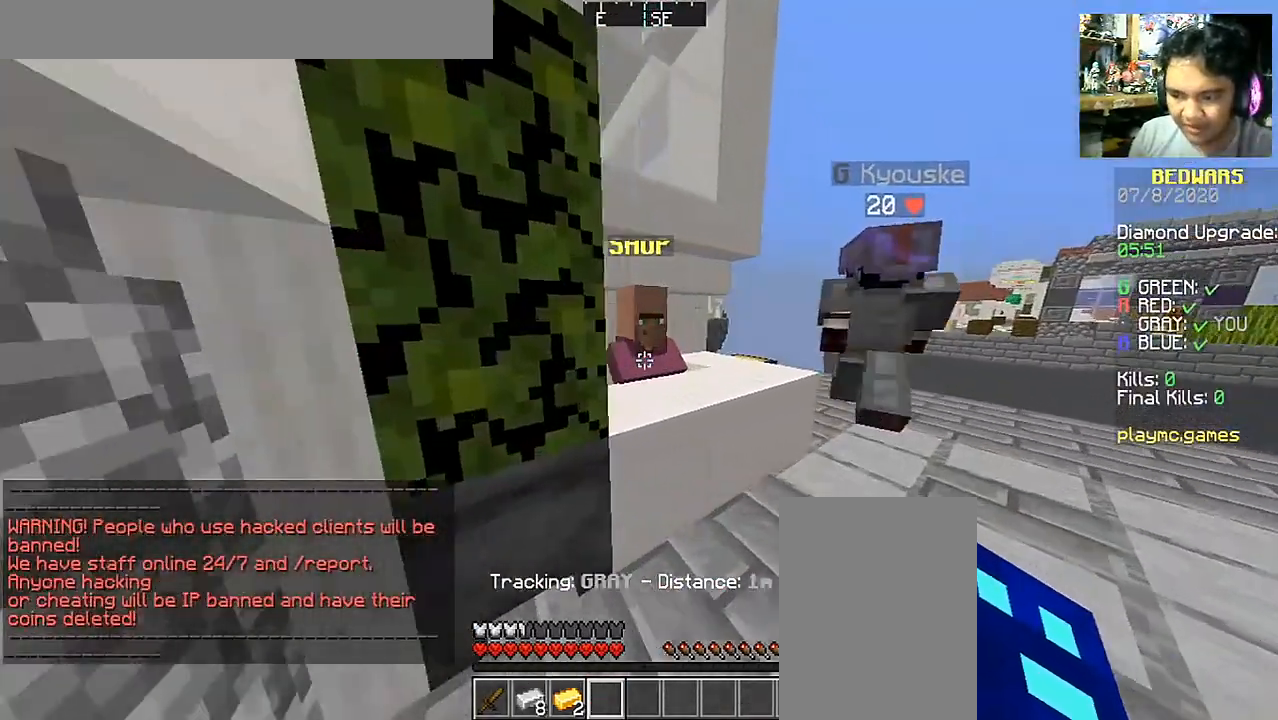
{"keys": [], "mouse": [], "events": [[100, "mouse_right", "down"], [133, "d", "up"], [200, "w", "up"], [350, "mouse_right", "up"]]}